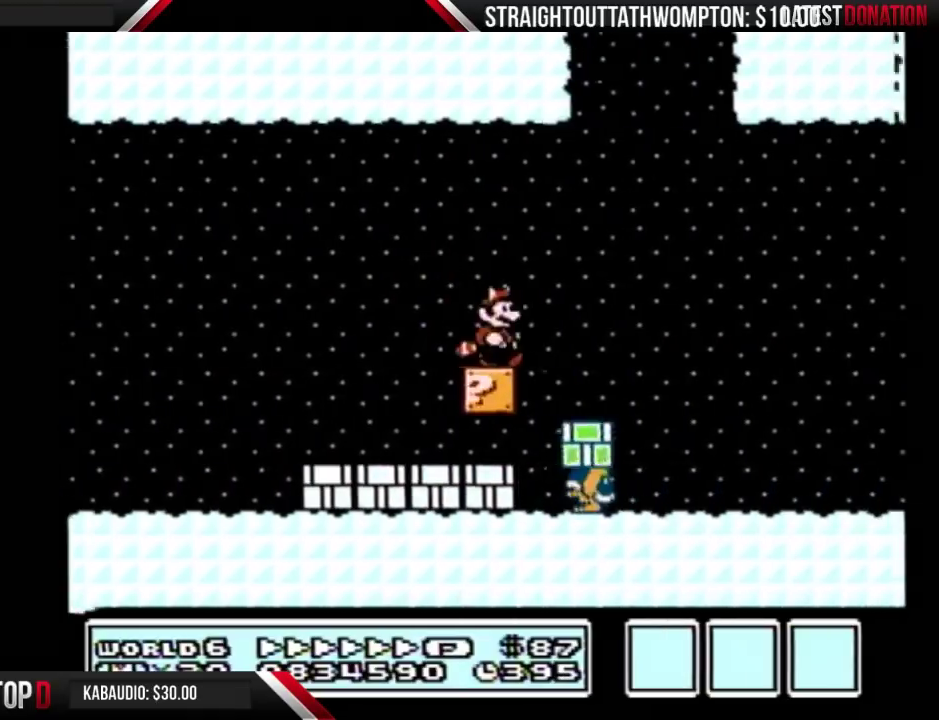
Gameplay with a controller (Nintendo layout); each line is a JSON object with the inputs held at the frame after it. "events" lists button and stick changes between this image and that frame as [ms after this image, input, new state], when the widget could be followed in between. Not read: L3 R3.
{"buttons": ["B", "DPAD_RIGHT"], "events": []}
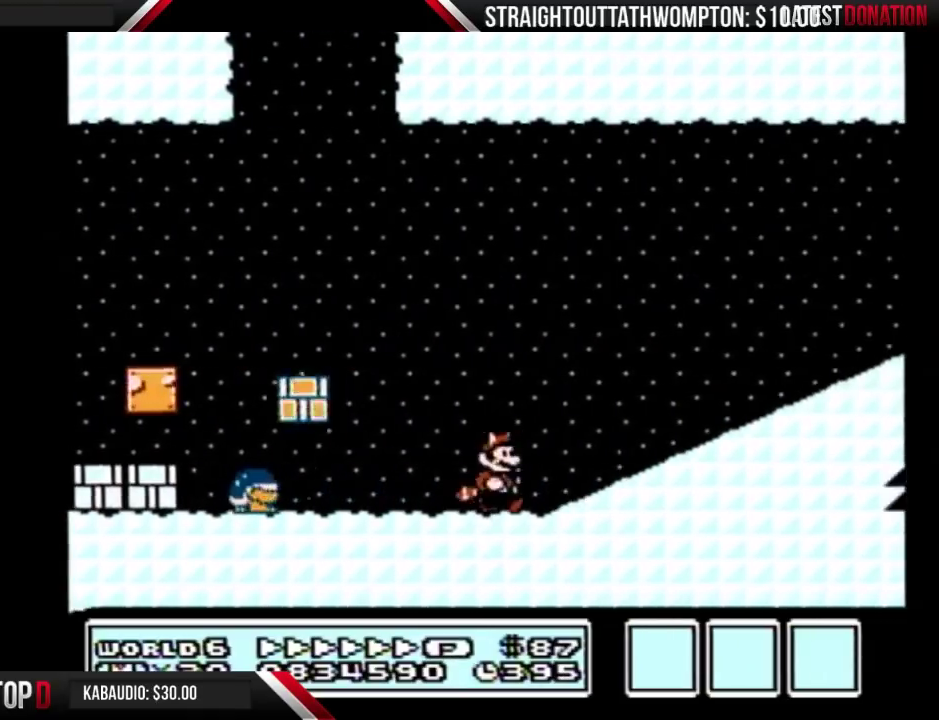
{"buttons": ["B", "DPAD_RIGHT"], "events": [[100, "A", "down"], [500, "A", "up"]]}
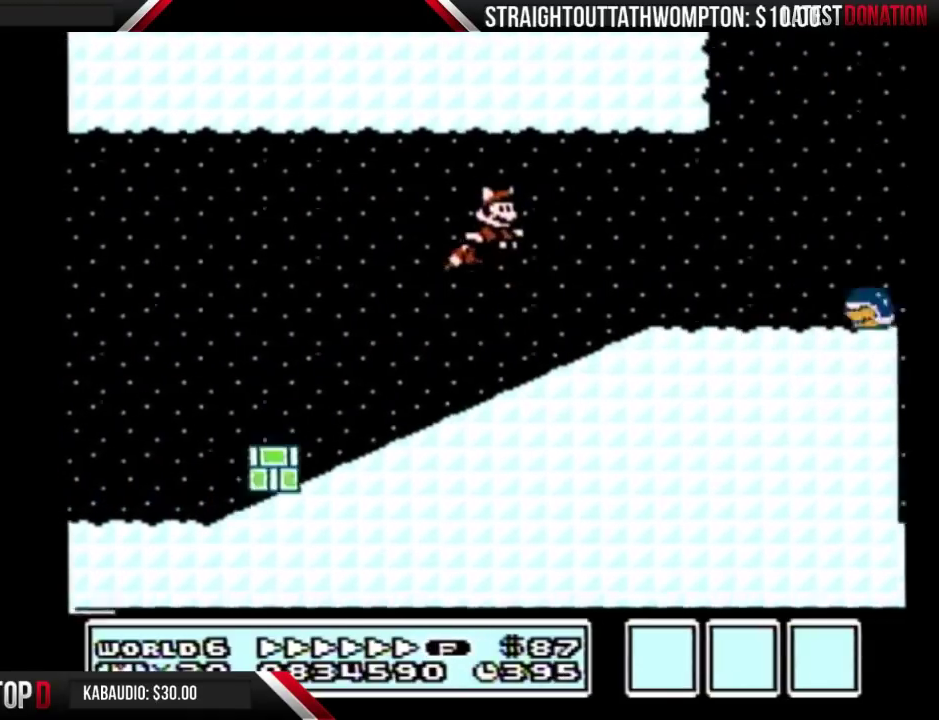
{"buttons": ["B", "DPAD_RIGHT"], "events": []}
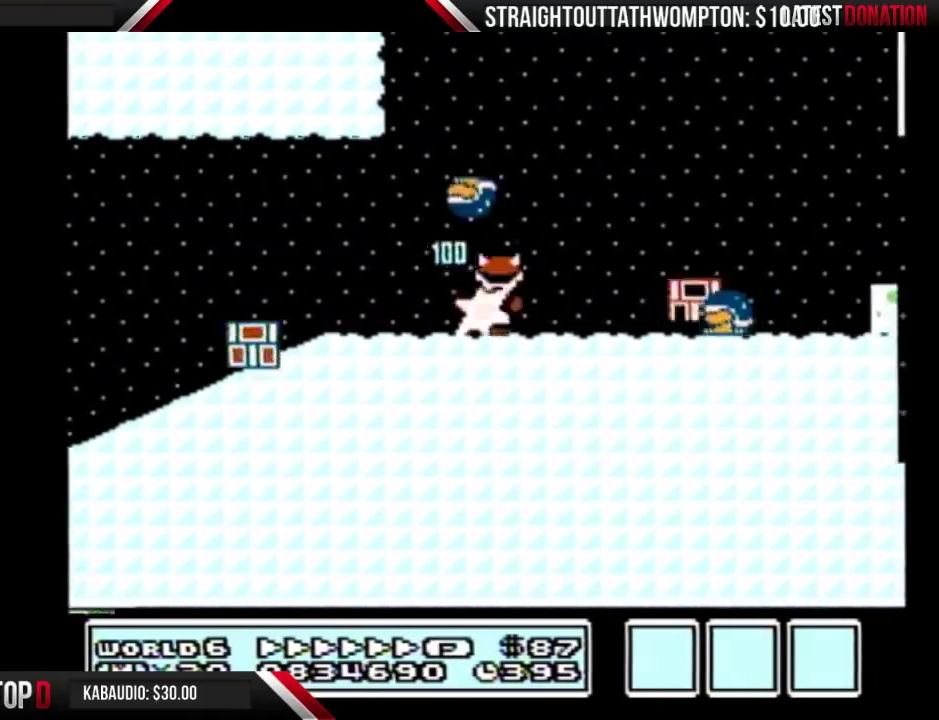
{"buttons": ["B", "DPAD_RIGHT"], "events": [[133, "A", "down"], [267, "A", "up"]]}
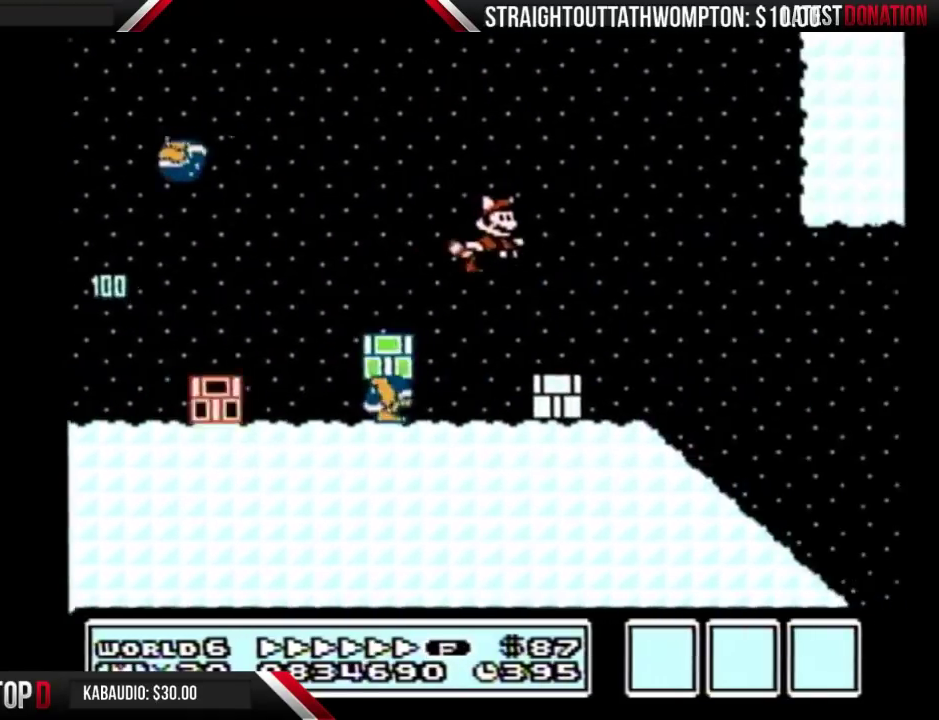
{"buttons": ["B", "DPAD_RIGHT"], "events": []}
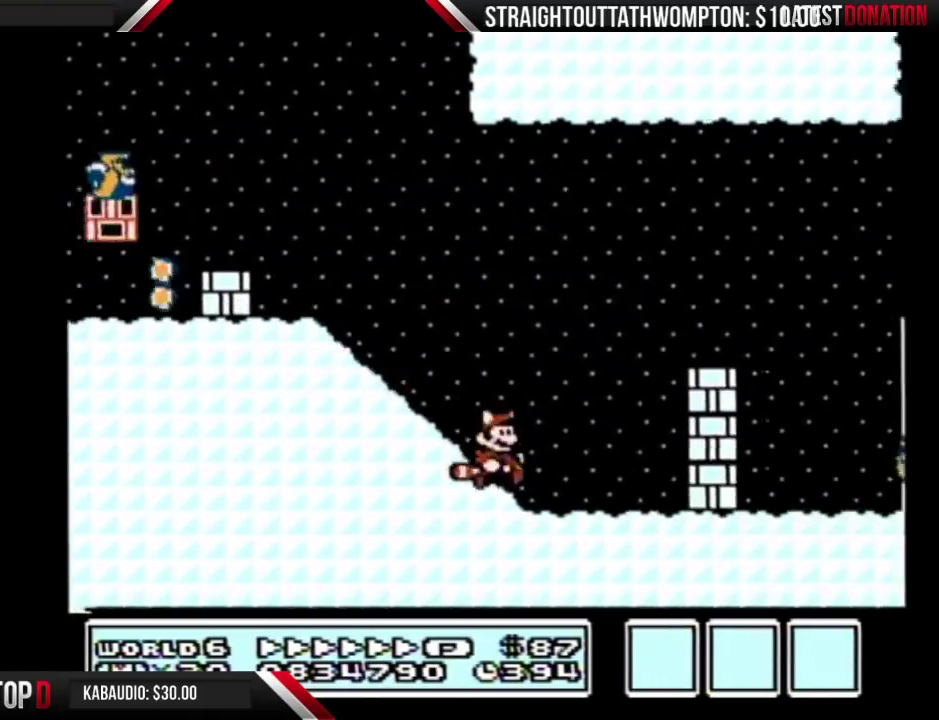
{"buttons": ["A", "B", "DPAD_RIGHT"], "events": [[100, "A", "down"]]}
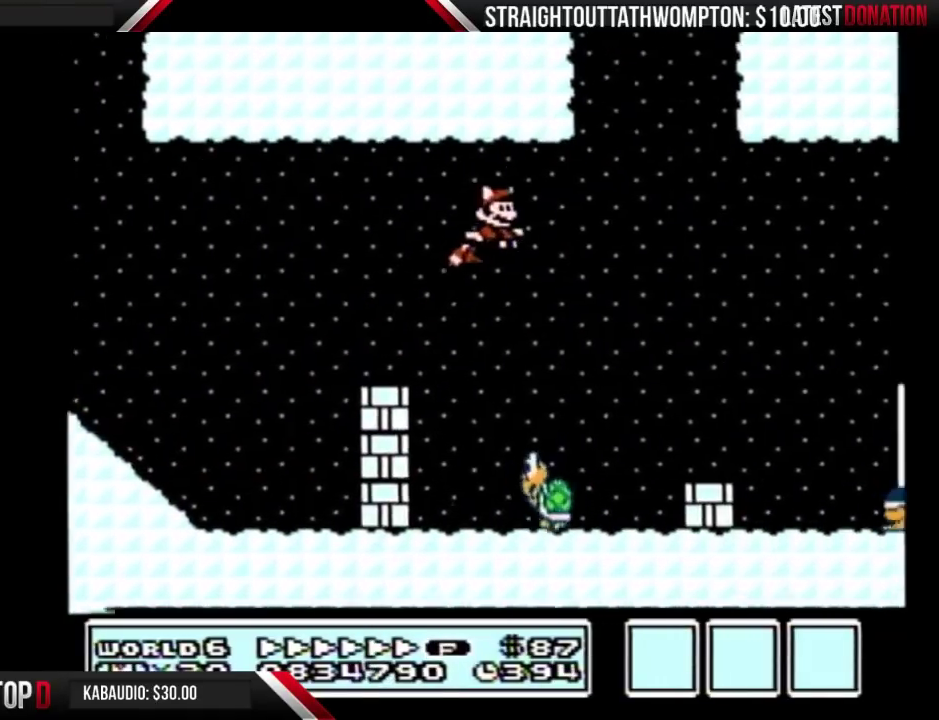
{"buttons": ["B", "DPAD_LEFT"], "events": [[100, "A", "up"], [267, "A", "down"], [433, "DPAD_RIGHT", "up"], [467, "A", "up"], [467, "DPAD_LEFT", "down"]]}
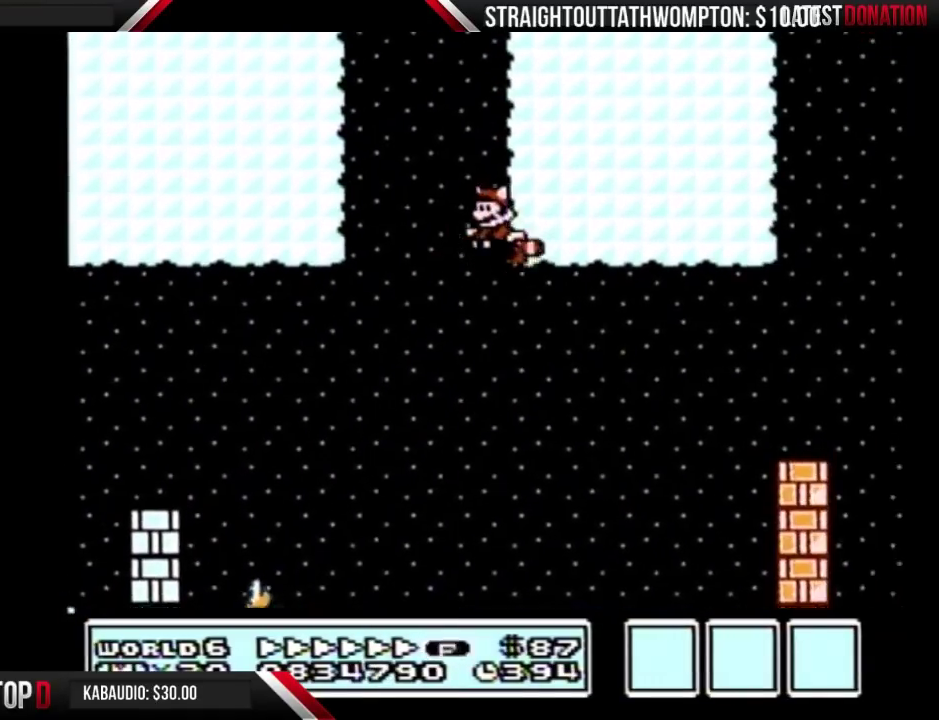
{"buttons": ["B"], "events": [[33, "A", "down"], [100, "A", "up"], [167, "A", "down"], [333, "A", "up"], [333, "DPAD_LEFT", "up"], [367, "DPAD_RIGHT", "down"], [433, "DPAD_RIGHT", "up"]]}
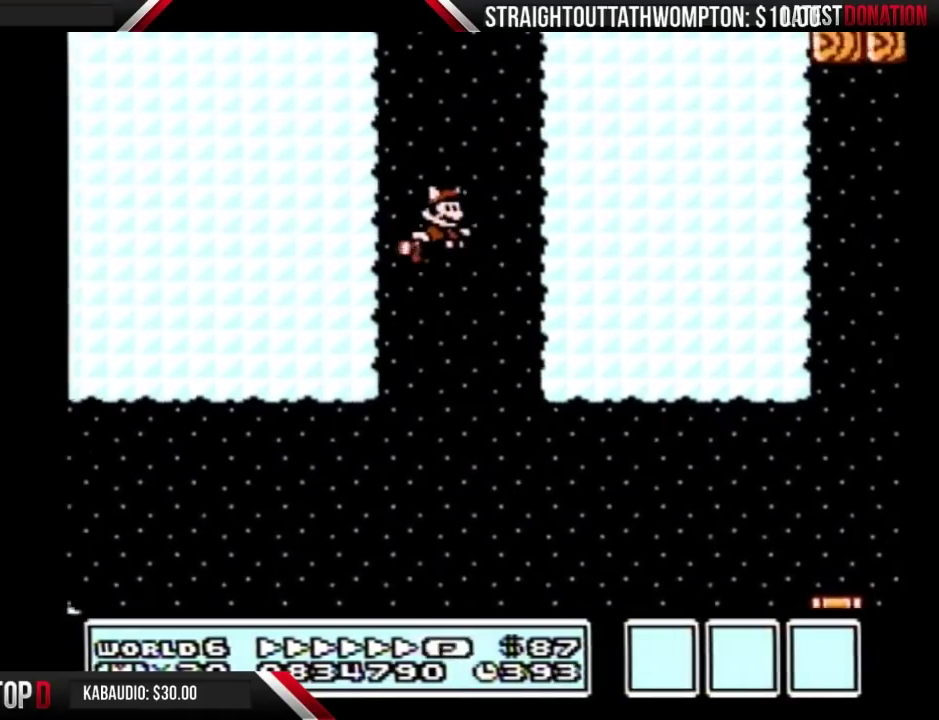
{"buttons": ["B"], "events": [[67, "A", "down"], [233, "A", "up"], [300, "A", "down"], [367, "A", "up"]]}
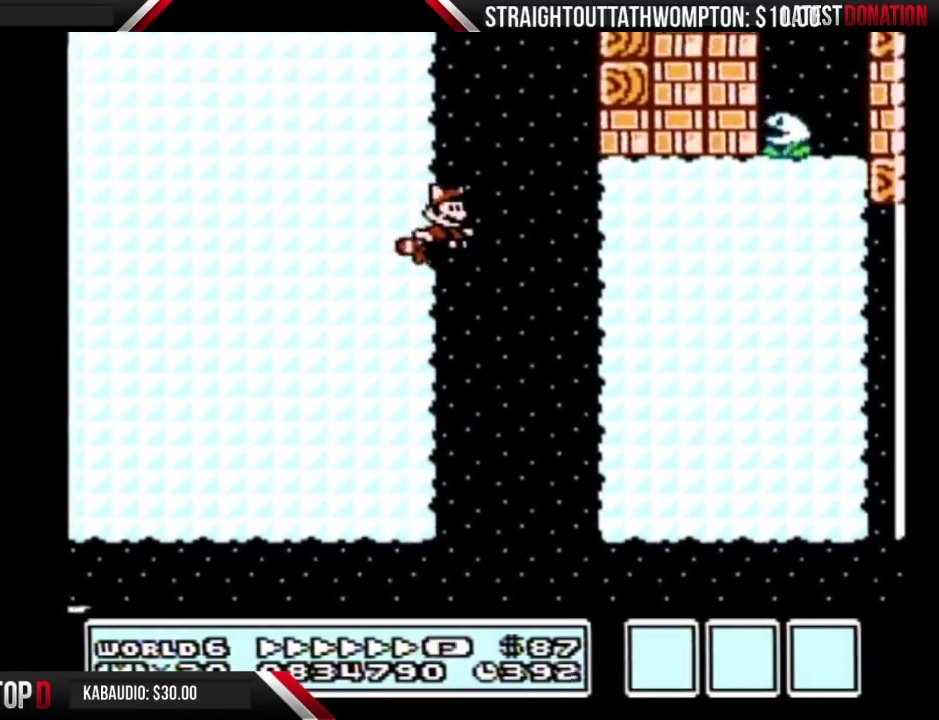
{"buttons": ["B", "DPAD_RIGHT"], "events": [[167, "A", "down"], [233, "A", "up"], [300, "A", "down"], [367, "A", "up"], [433, "A", "down"], [433, "DPAD_RIGHT", "down"], [500, "A", "up"]]}
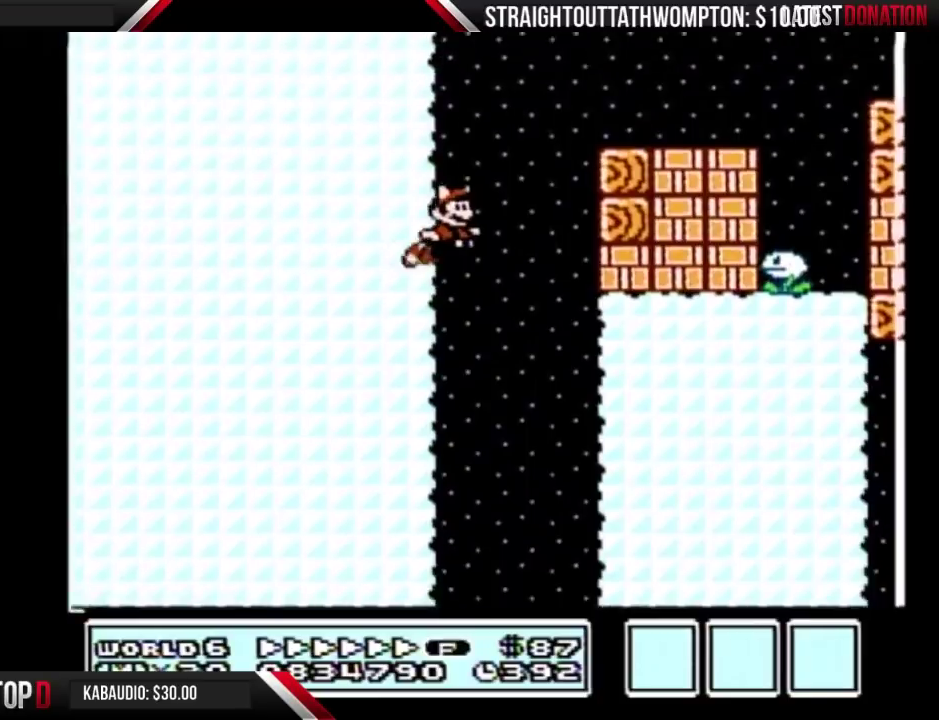
{"buttons": ["B", "DPAD_RIGHT"], "events": [[100, "A", "down"], [200, "A", "up"], [267, "A", "down"], [367, "A", "up"]]}
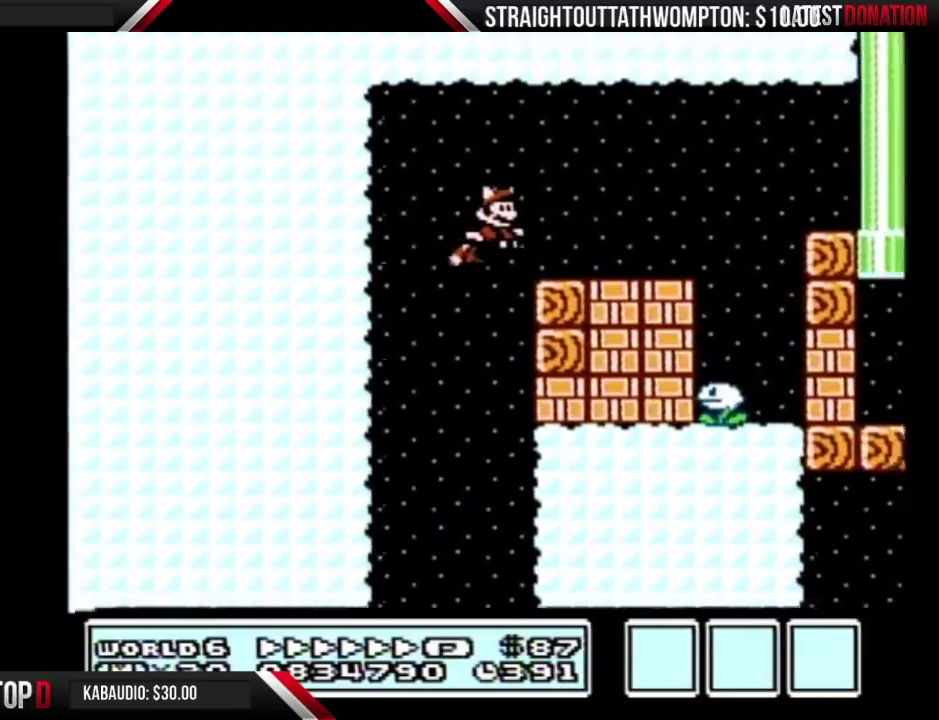
{"buttons": ["B", "DPAD_RIGHT"], "events": []}
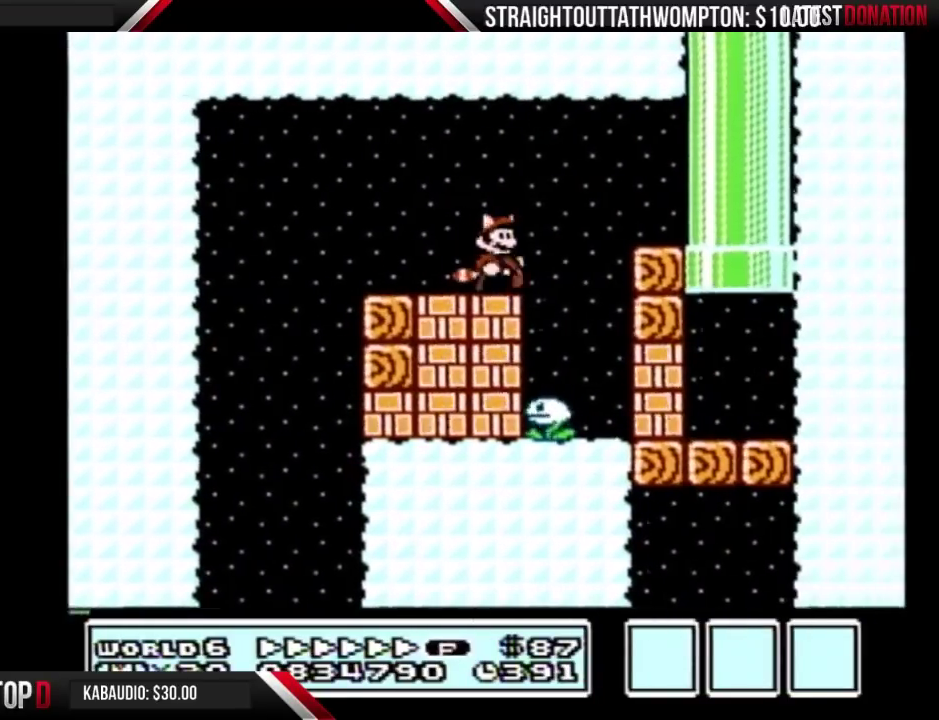
{"buttons": ["B", "DPAD_RIGHT"], "events": [[167, "B", "up"], [233, "DPAD_RIGHT", "up"], [467, "B", "down"], [500, "DPAD_RIGHT", "down"]]}
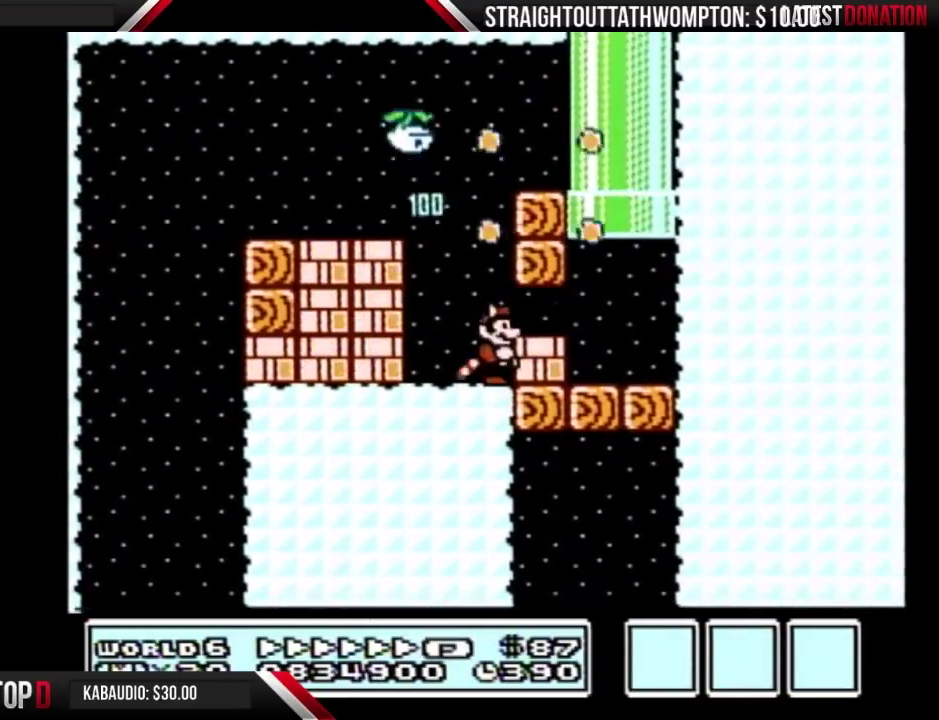
{"buttons": ["B", "DPAD_RIGHT"], "events": [[100, "B", "up"], [200, "B", "down"]]}
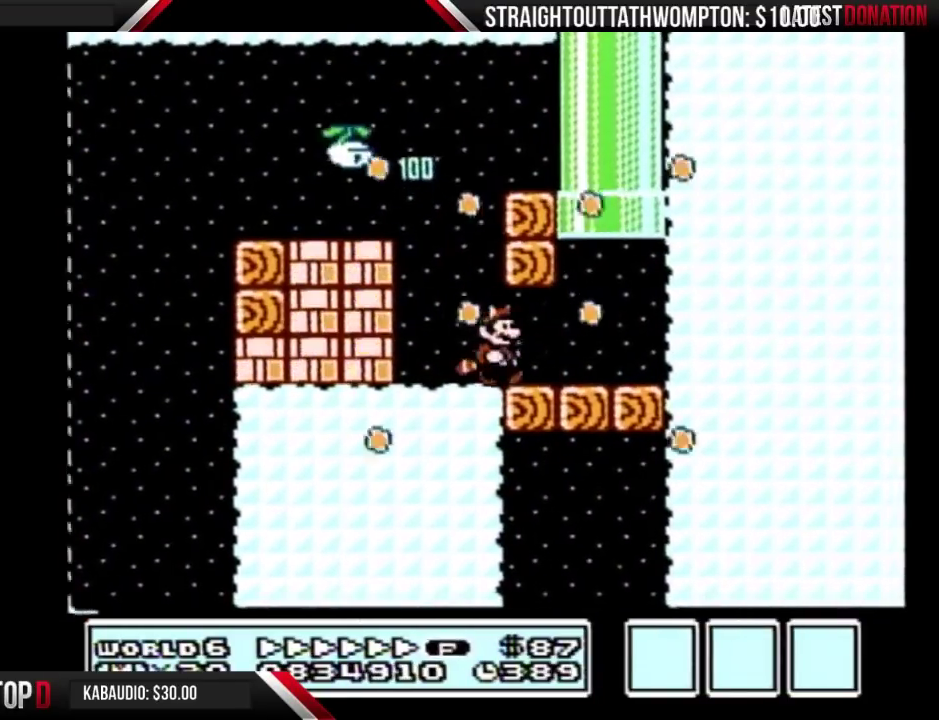
{"buttons": ["A", "B", "DPAD_UP"], "events": [[100, "A", "down"], [200, "A", "up"], [300, "A", "down"], [333, "DPAD_RIGHT", "up"], [367, "A", "up"], [400, "DPAD_LEFT", "down"], [467, "A", "down"], [467, "DPAD_UP", "down"], [500, "DPAD_LEFT", "up"]]}
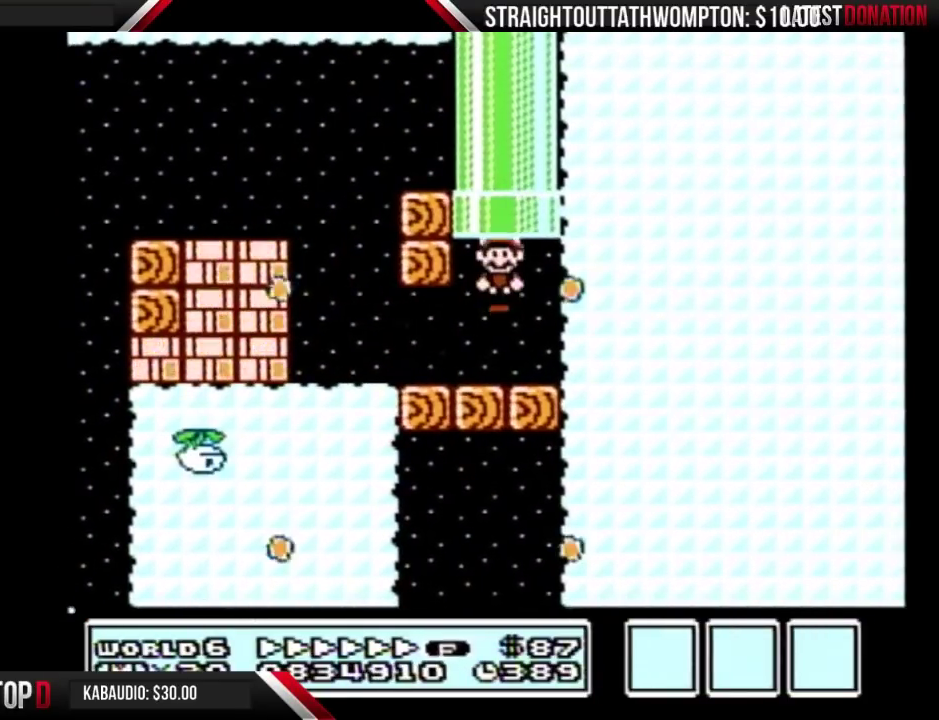
{"buttons": [], "events": [[167, "DPAD_UP", "up"], [200, "A", "up"], [200, "B", "up"]]}
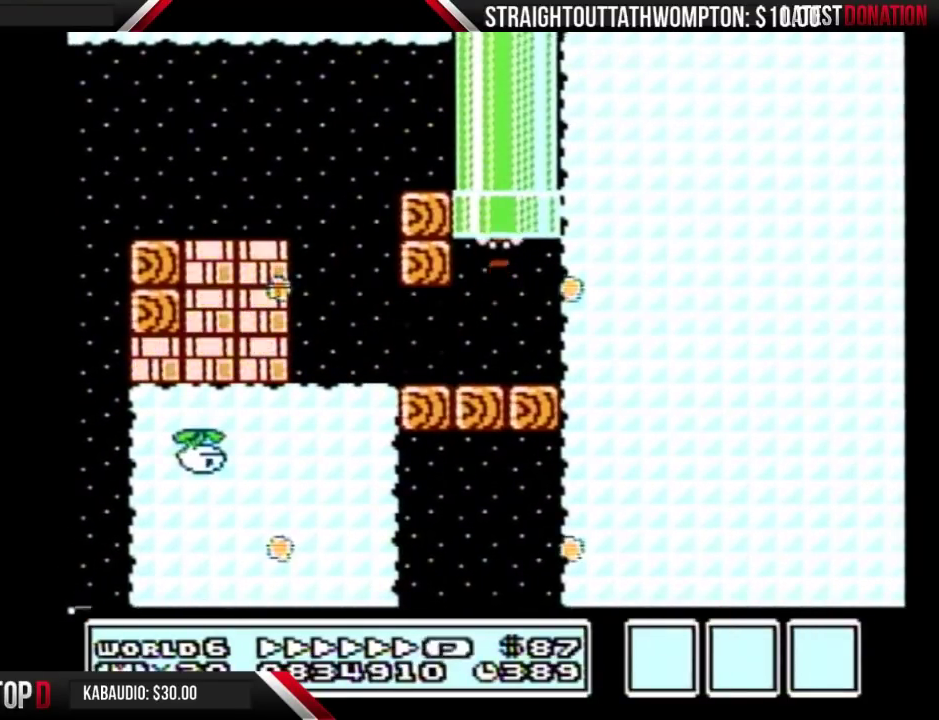
{"buttons": ["B"], "events": [[433, "B", "down"]]}
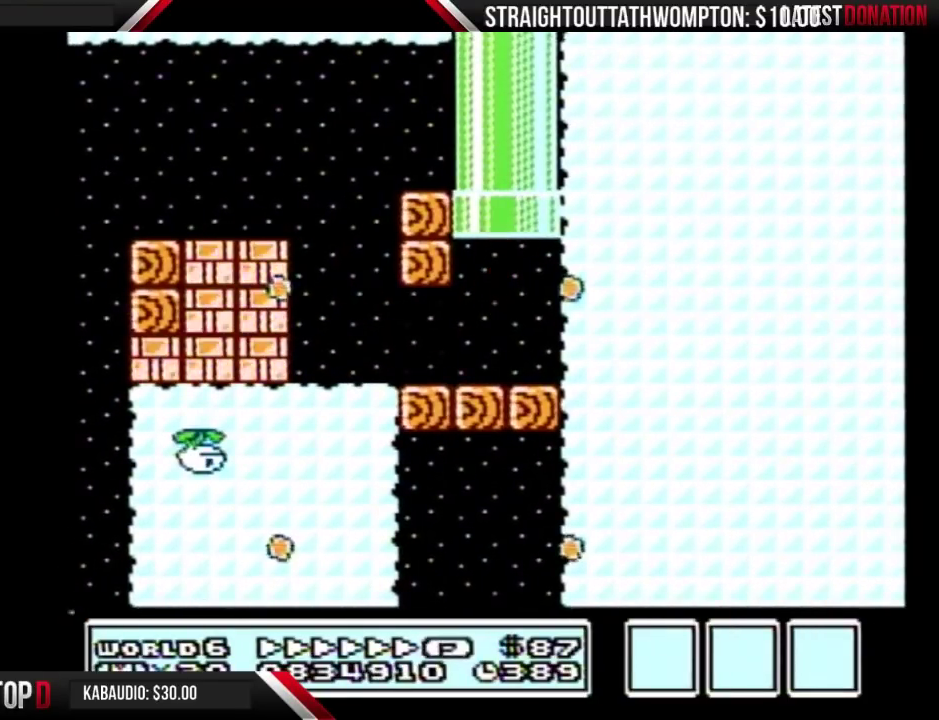
{"buttons": ["B", "DPAD_RIGHT"], "events": [[400, "DPAD_RIGHT", "down"]]}
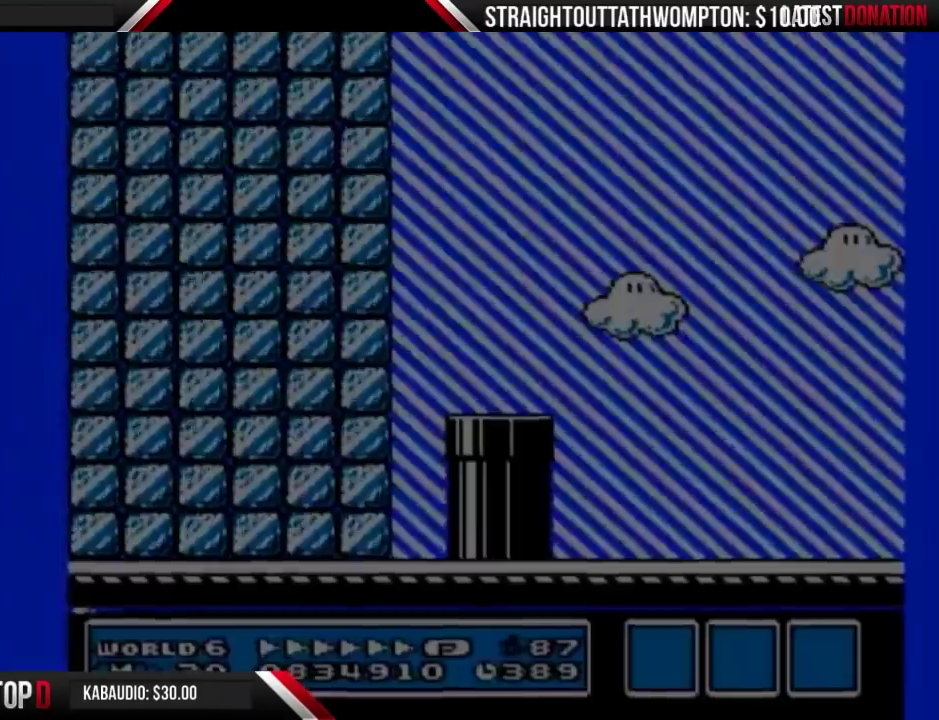
{"buttons": ["DPAD_RIGHT"], "events": [[400, "B", "up"]]}
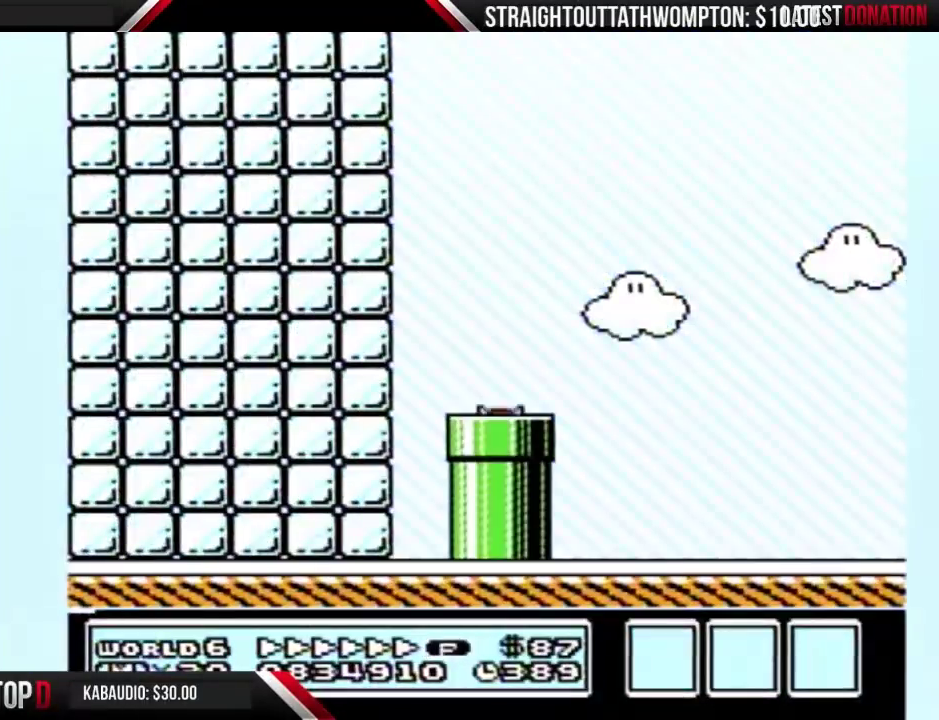
{"buttons": ["DPAD_RIGHT"], "events": []}
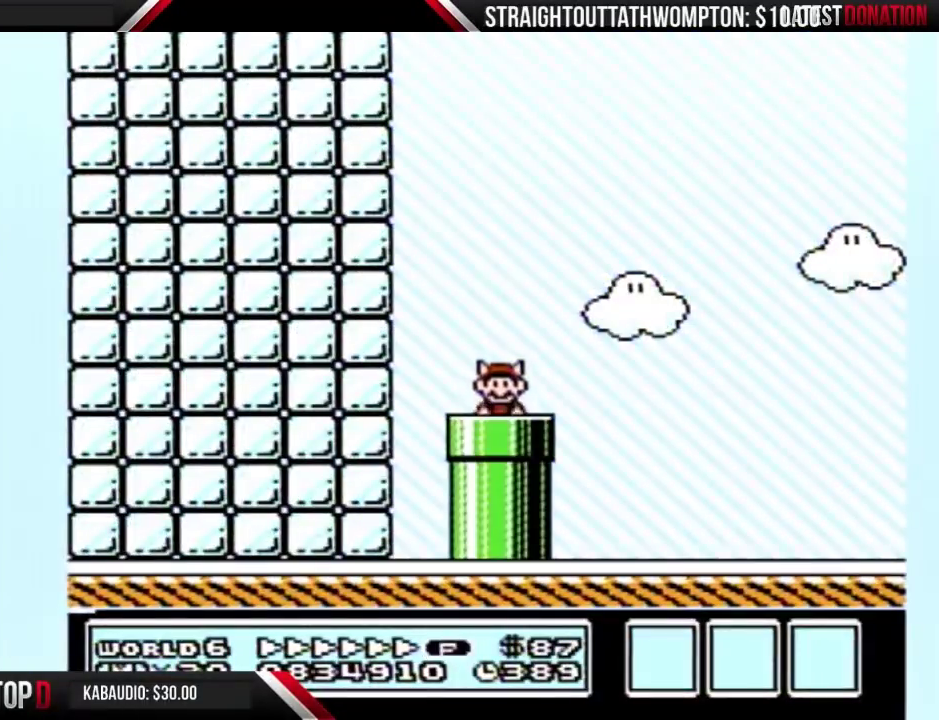
{"buttons": ["B", "DPAD_RIGHT"], "events": [[333, "A", "down"], [367, "B", "down"], [400, "A", "up"]]}
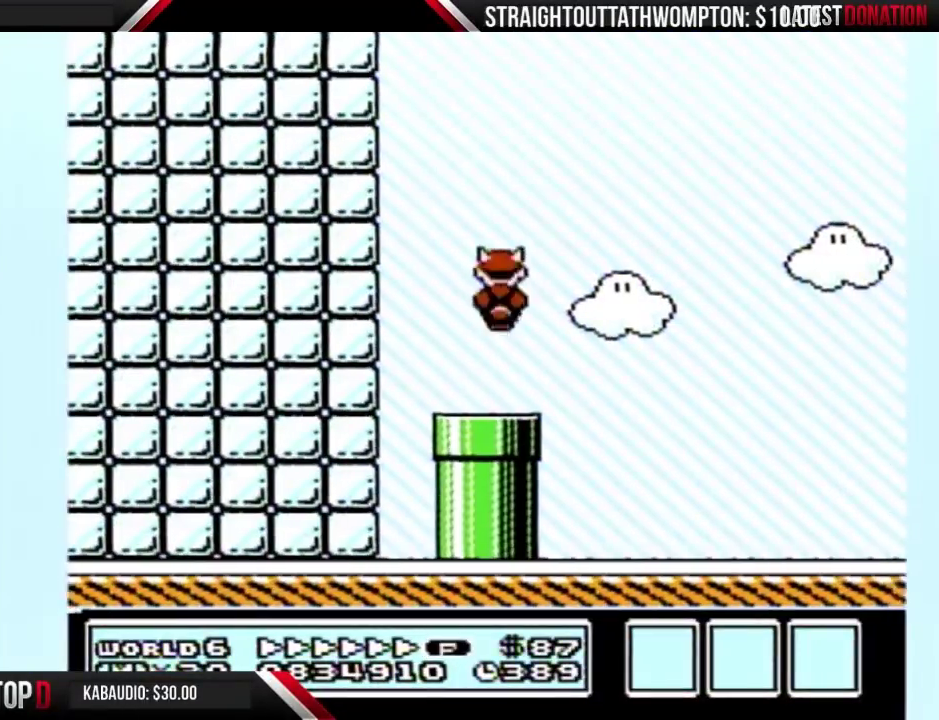
{"buttons": ["B", "DPAD_RIGHT"], "events": []}
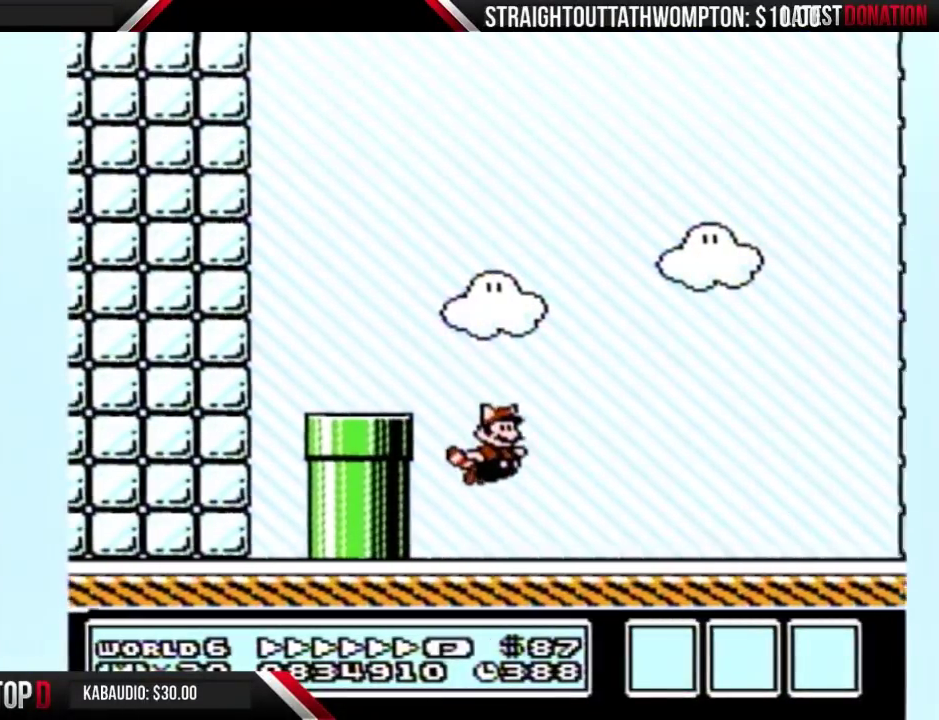
{"buttons": ["B", "DPAD_RIGHT"], "events": []}
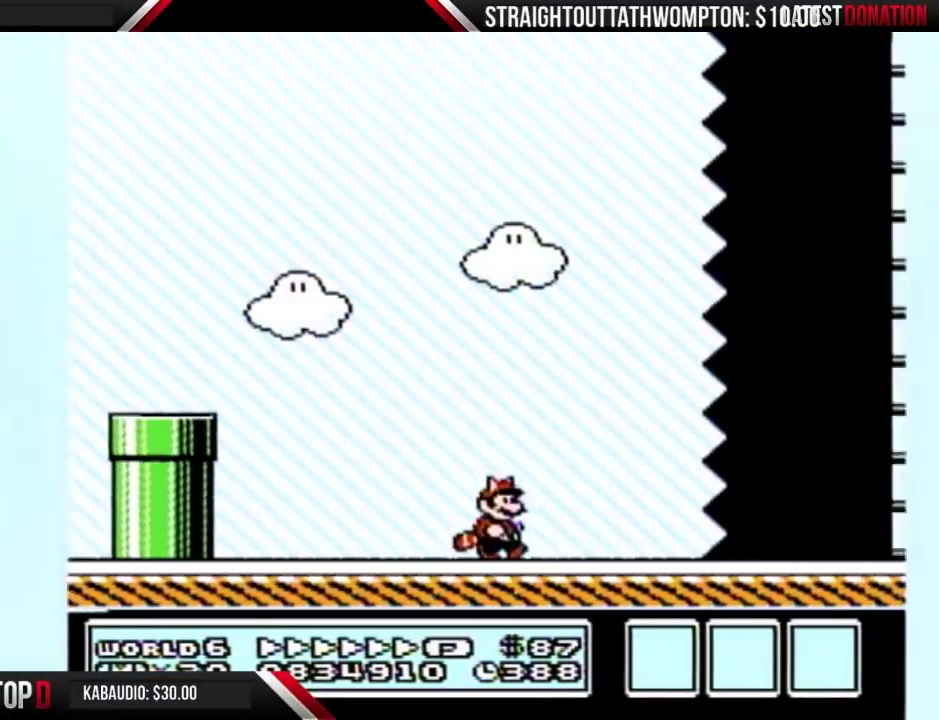
{"buttons": ["B", "DPAD_RIGHT"], "events": []}
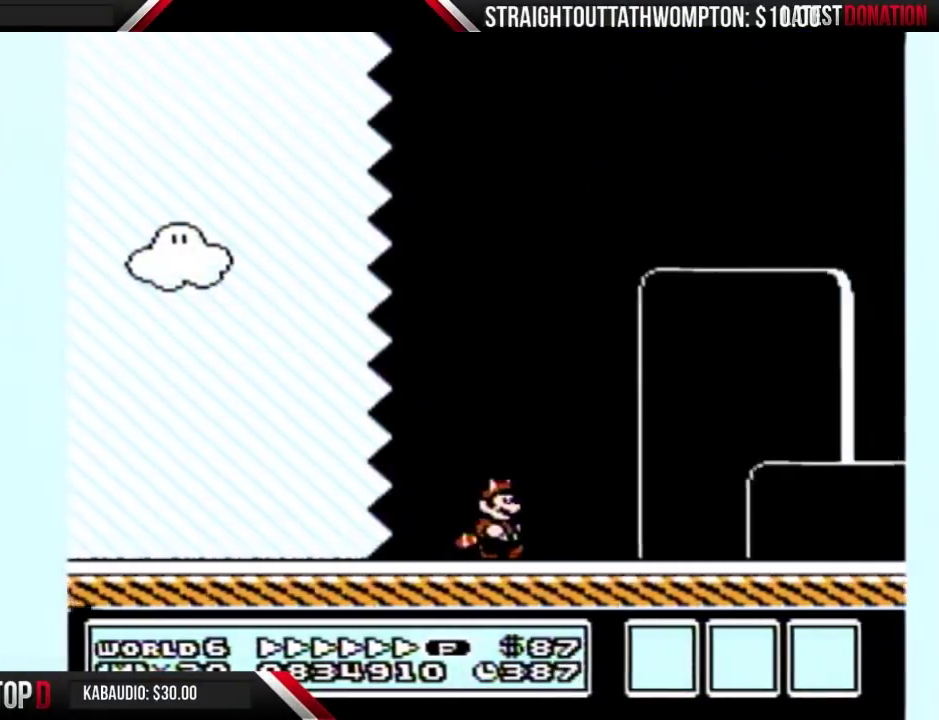
{"buttons": ["B", "DPAD_RIGHT"], "events": []}
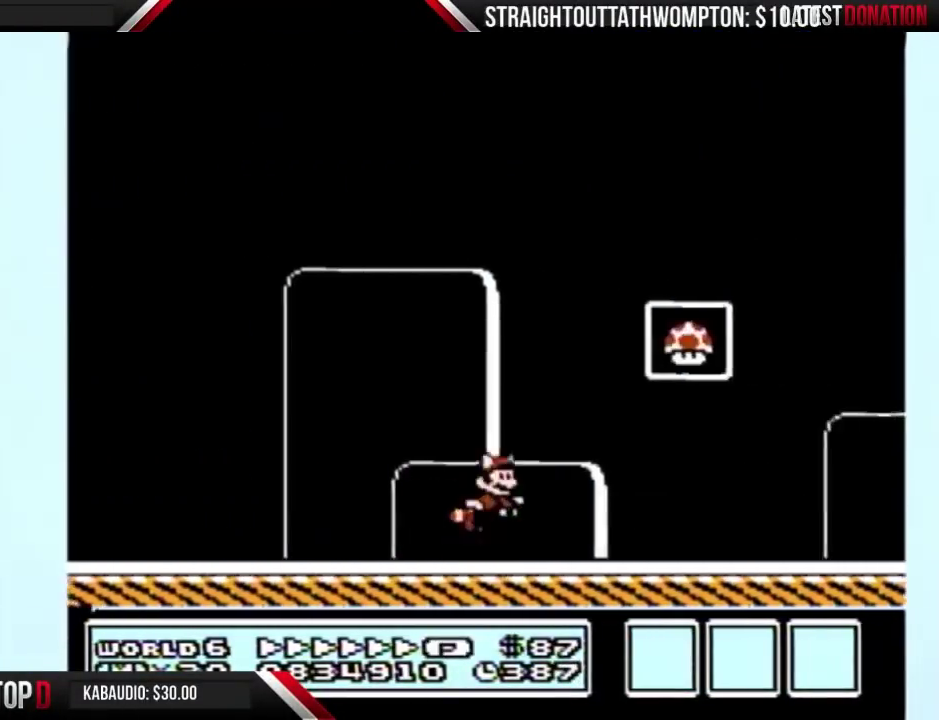
{"buttons": [], "events": [[33, "A", "down"], [267, "A", "up"], [267, "B", "up"], [333, "DPAD_RIGHT", "up"]]}